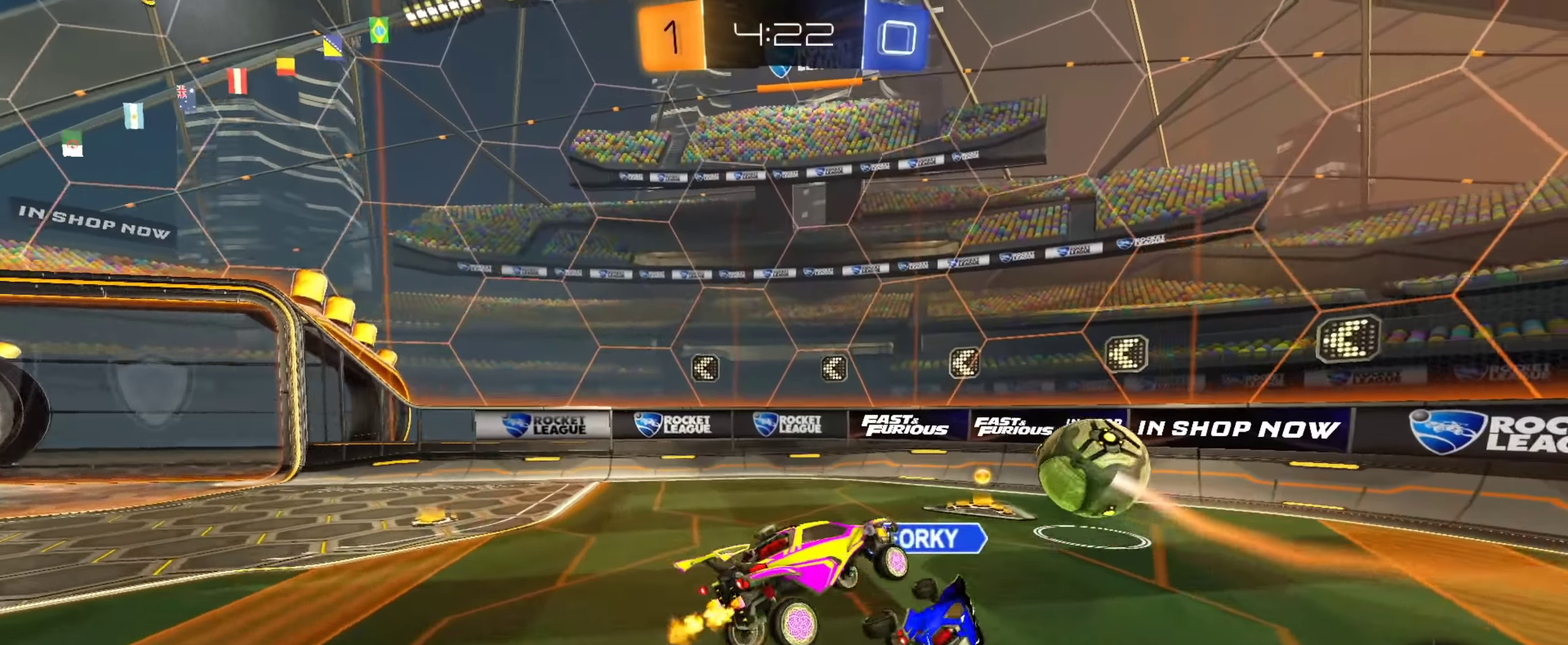
Gameplay with a controller (PlayStation layout); each line is a JSON object with the inputs held at the frame after it (dt_ms = milliseconds from this image to that frame). "events" lists button and stick changes between this image and that frame as [ms after this image, input, new state], when the widget could be followed in between. Not read: L1.
{"dt_ms": 450, "buttons": ["R2"], "left_stick": "left", "right_stick": "center", "events": [[150, "left_stick", "right"], [267, "left_stick", "center"], [284, "TRIANGLE", "down"], [317, "left_stick", "left"], [384, "TRIANGLE", "up"]]}
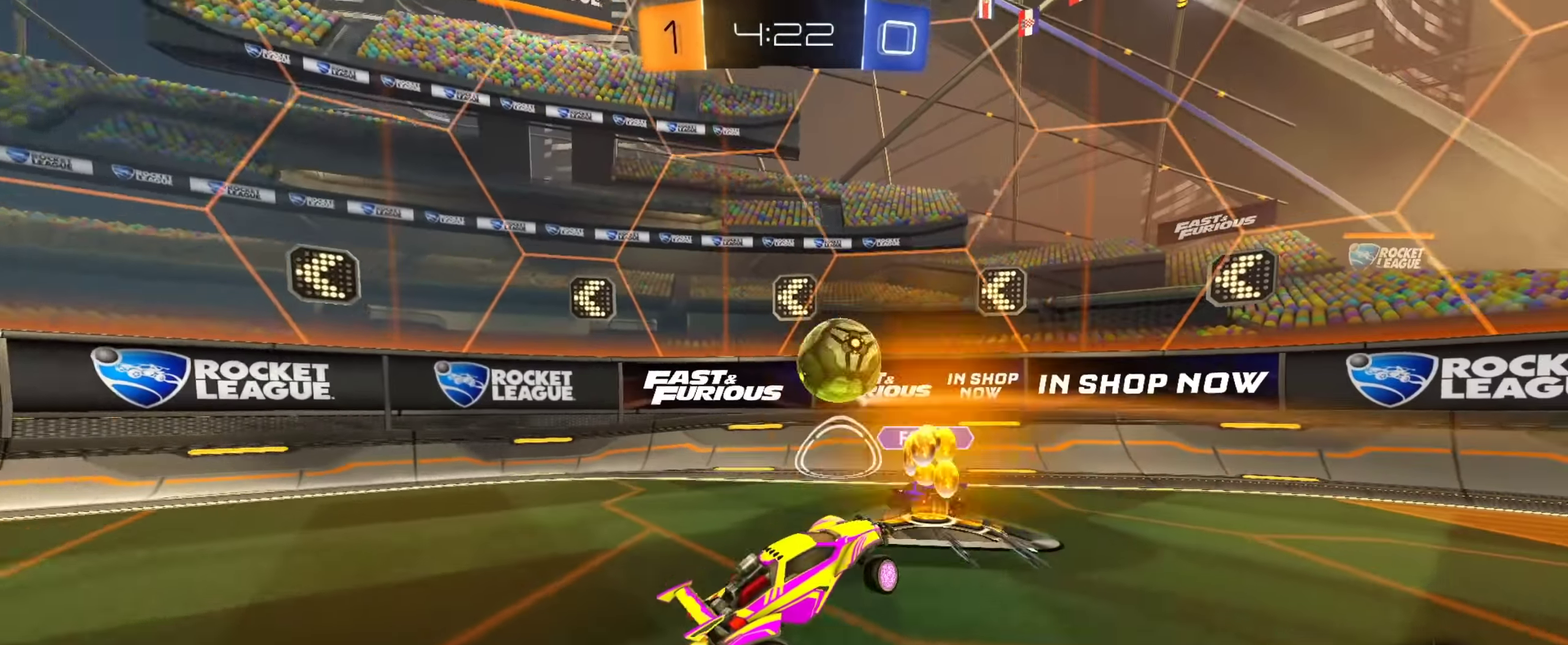
{"dt_ms": 551, "buttons": ["TRIANGLE", "R2"], "left_stick": "center", "right_stick": "center", "events": [[251, "left_stick", "up-left"], [351, "TRIANGLE", "down"], [418, "left_stick", "center"], [451, "TRIANGLE", "up"], [534, "TRIANGLE", "down"]]}
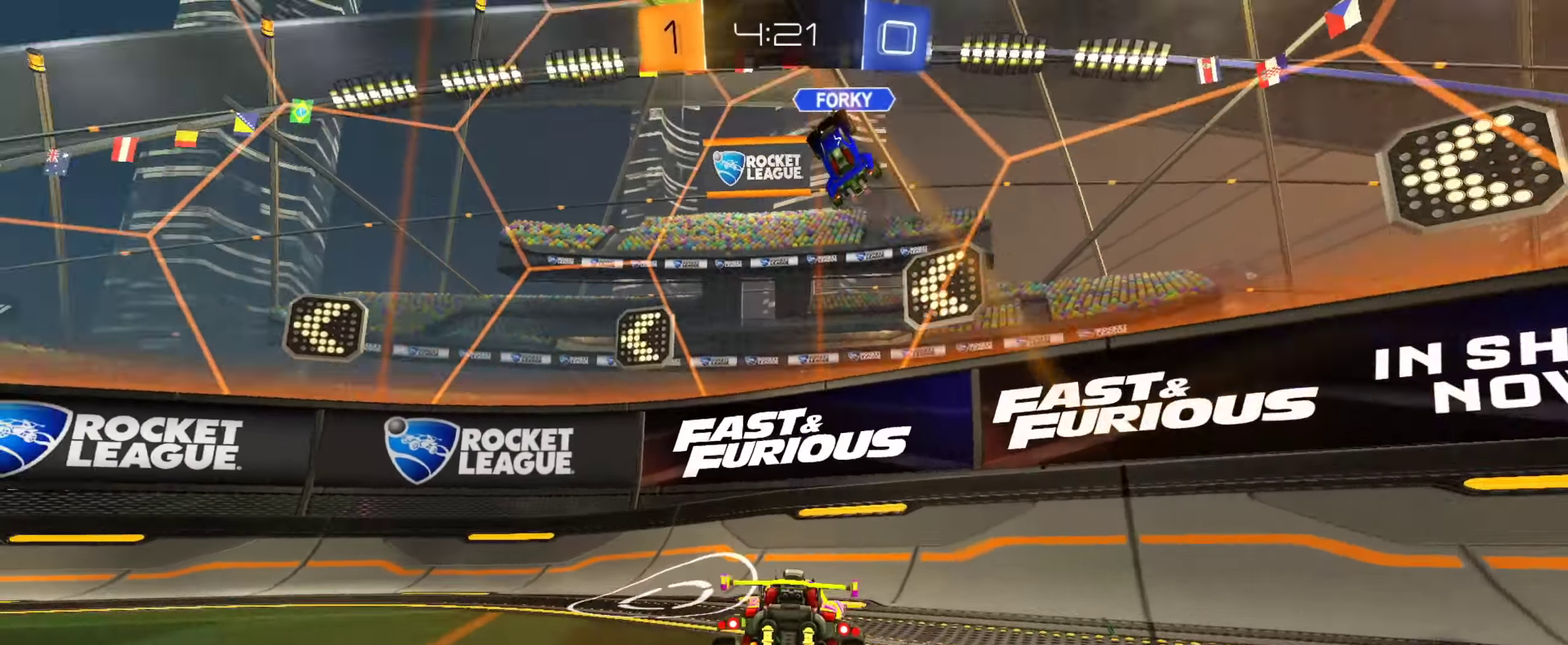
{"dt_ms": 450, "buttons": ["R2"], "left_stick": "left", "right_stick": "center"}
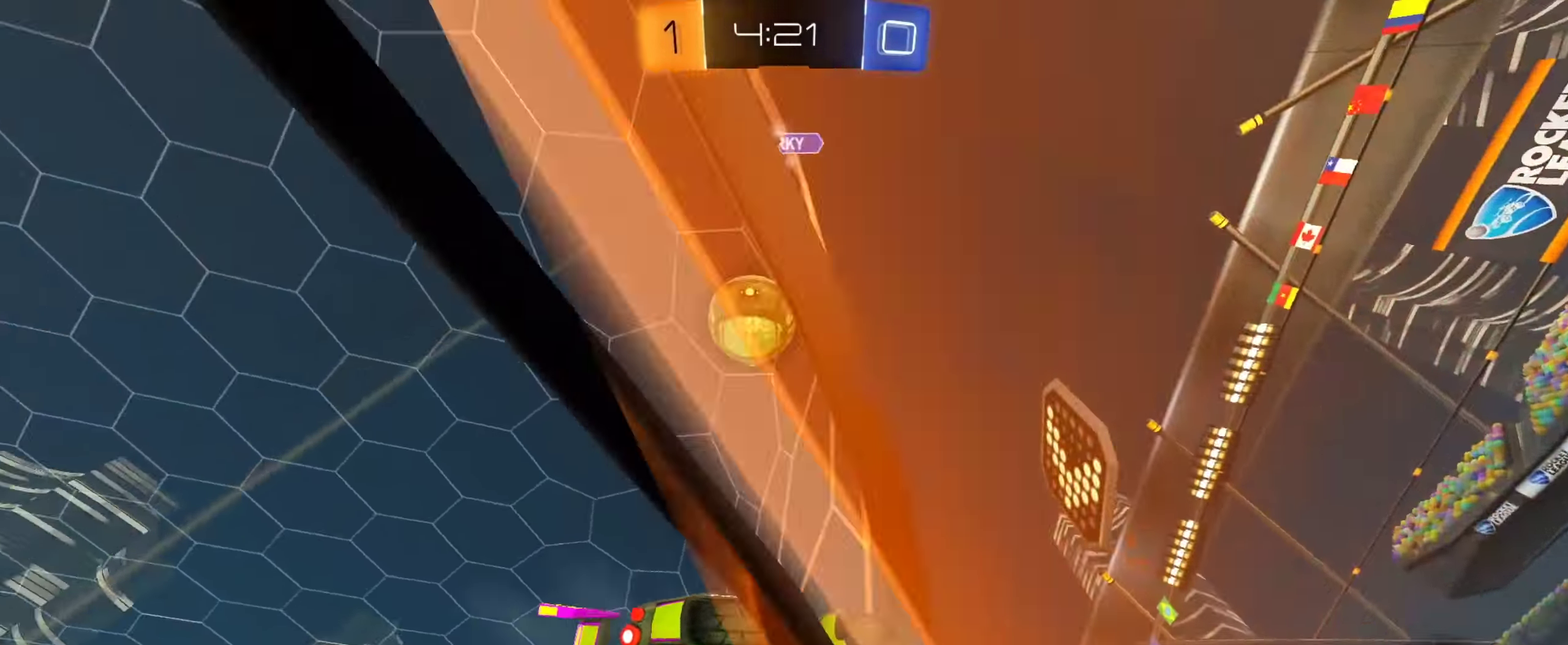
{"dt_ms": 351, "buttons": ["R2"], "left_stick": "center", "right_stick": "center"}
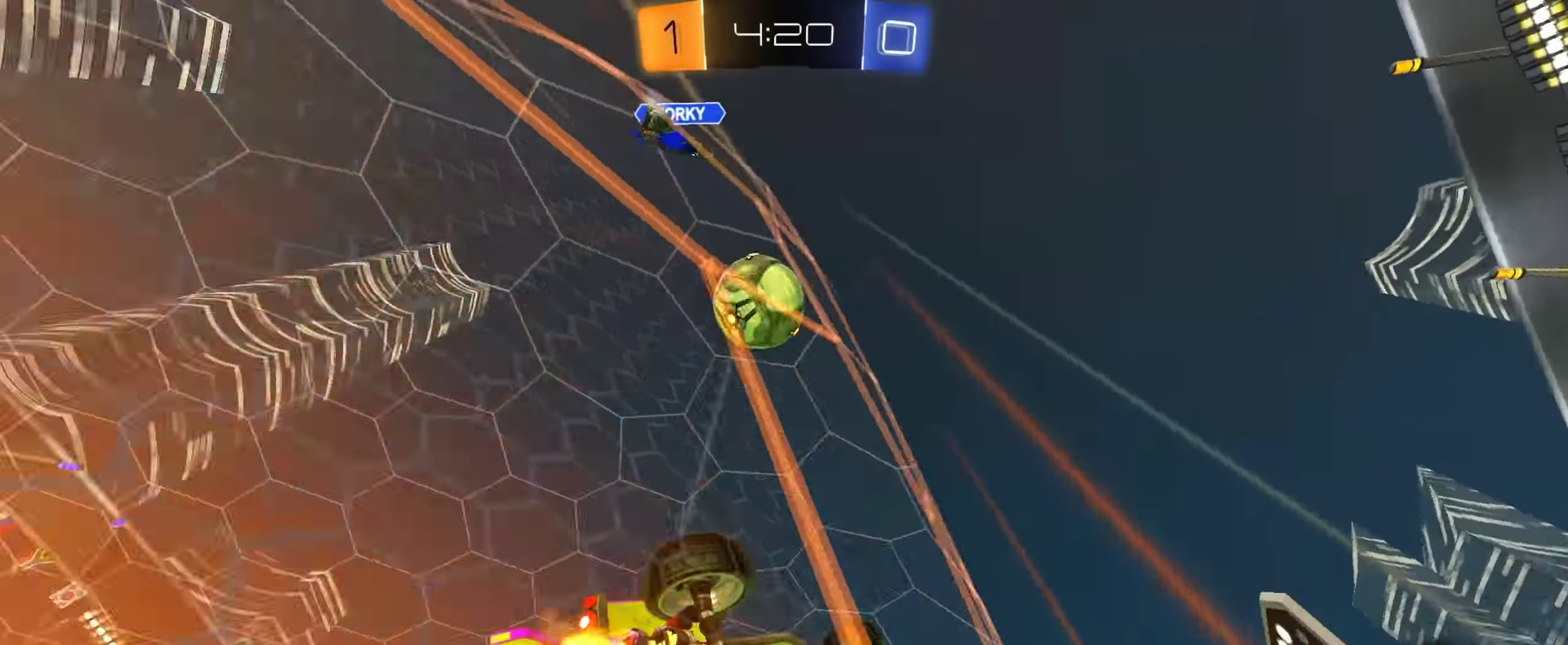
{"dt_ms": 884, "buttons": ["R2"], "left_stick": "center", "right_stick": "center", "events": [[183, "left_stick", "right"], [433, "left_stick", "center"], [533, "left_stick", "left"], [700, "left_stick", "center"]]}
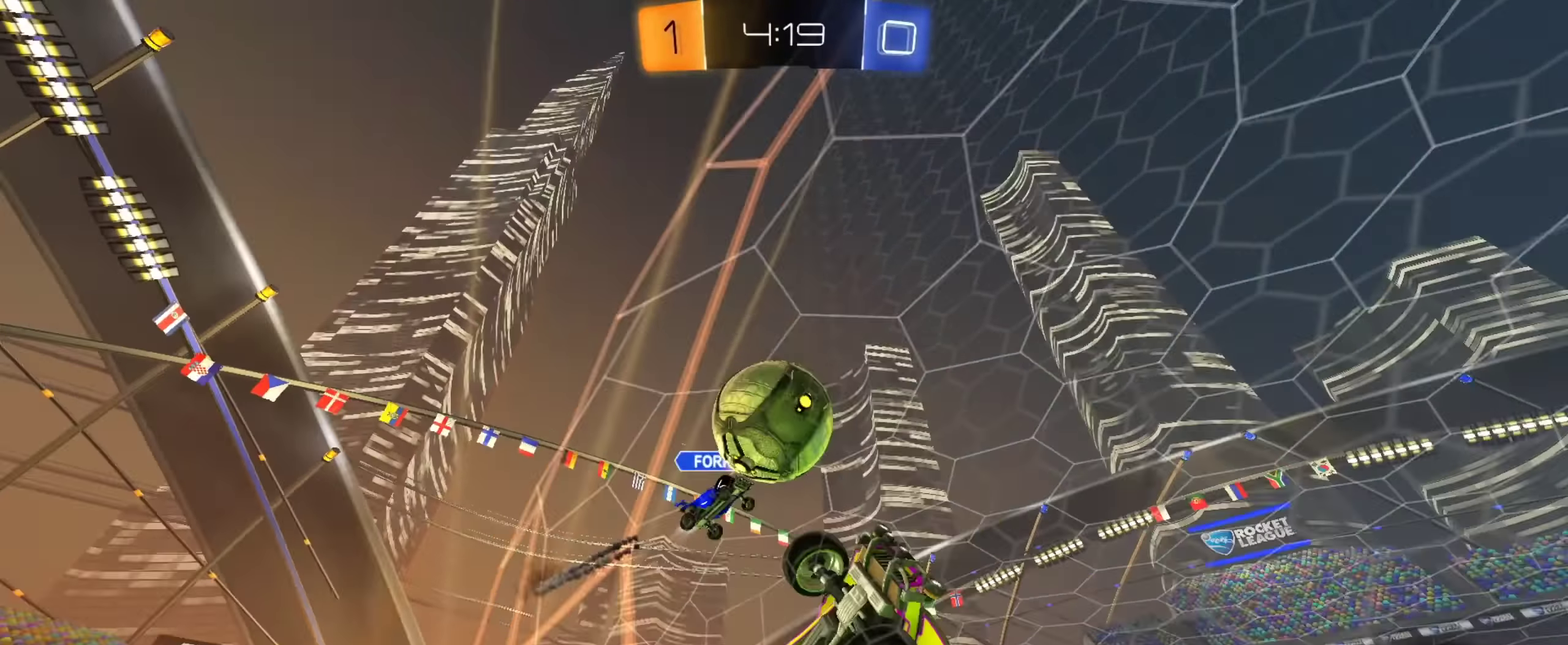
{"dt_ms": 267, "buttons": ["R2"], "left_stick": "up-left", "right_stick": "center", "events": [[233, "left_stick", "up-left"]]}
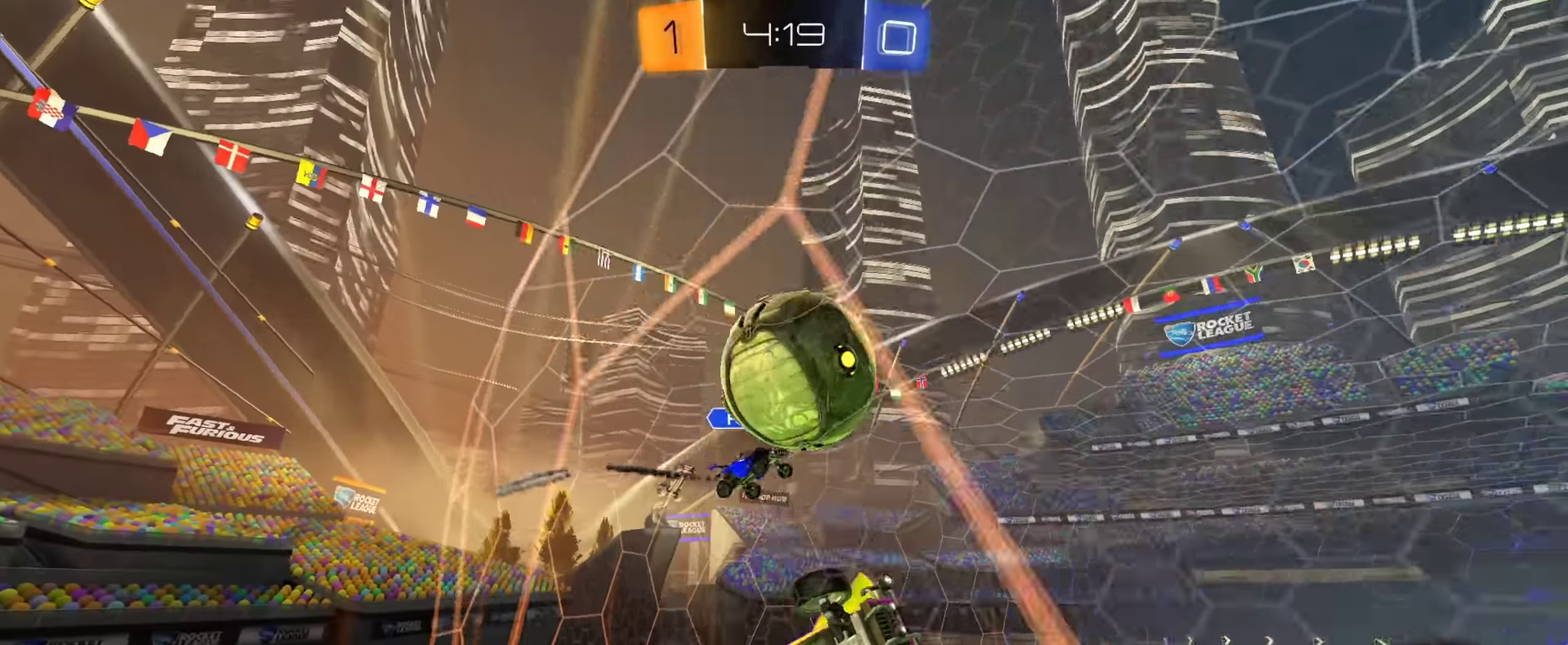
{"dt_ms": 634, "buttons": ["R2"], "left_stick": "left", "right_stick": "center", "events": [[100, "left_stick", "left"], [250, "left_stick", "center"], [400, "R2", "up"], [467, "left_stick", "left"], [517, "L2", "down"], [550, "R2", "down"], [550, "left_stick", "center"], [584, "L2", "up"], [600, "left_stick", "left"]]}
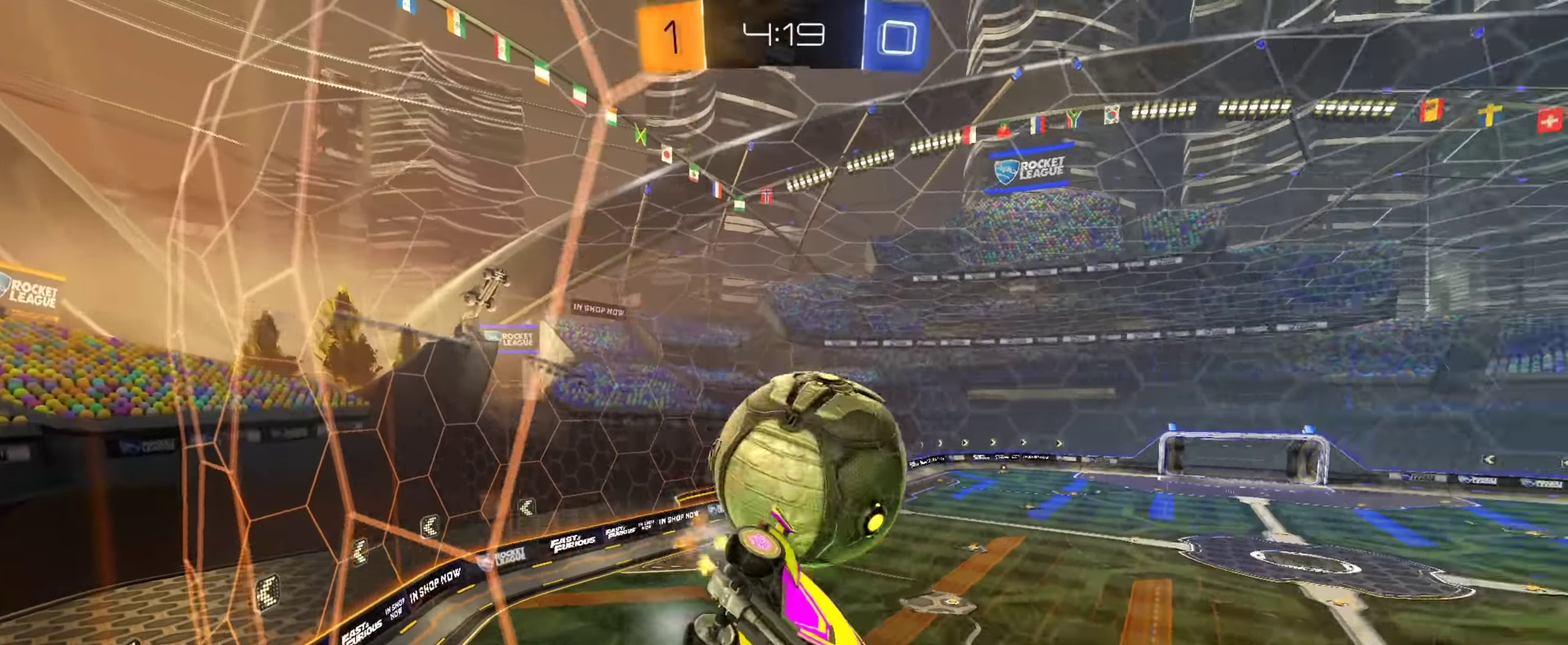
{"dt_ms": 367, "buttons": ["R2"], "left_stick": "down-right", "right_stick": "center", "events": [[66, "left_stick", "down-left"], [83, "CIRCLE", "down"], [116, "left_stick", "down"], [150, "CROSS", "down"], [200, "CIRCLE", "up"], [300, "CROSS", "up"], [317, "left_stick", "down-right"]]}
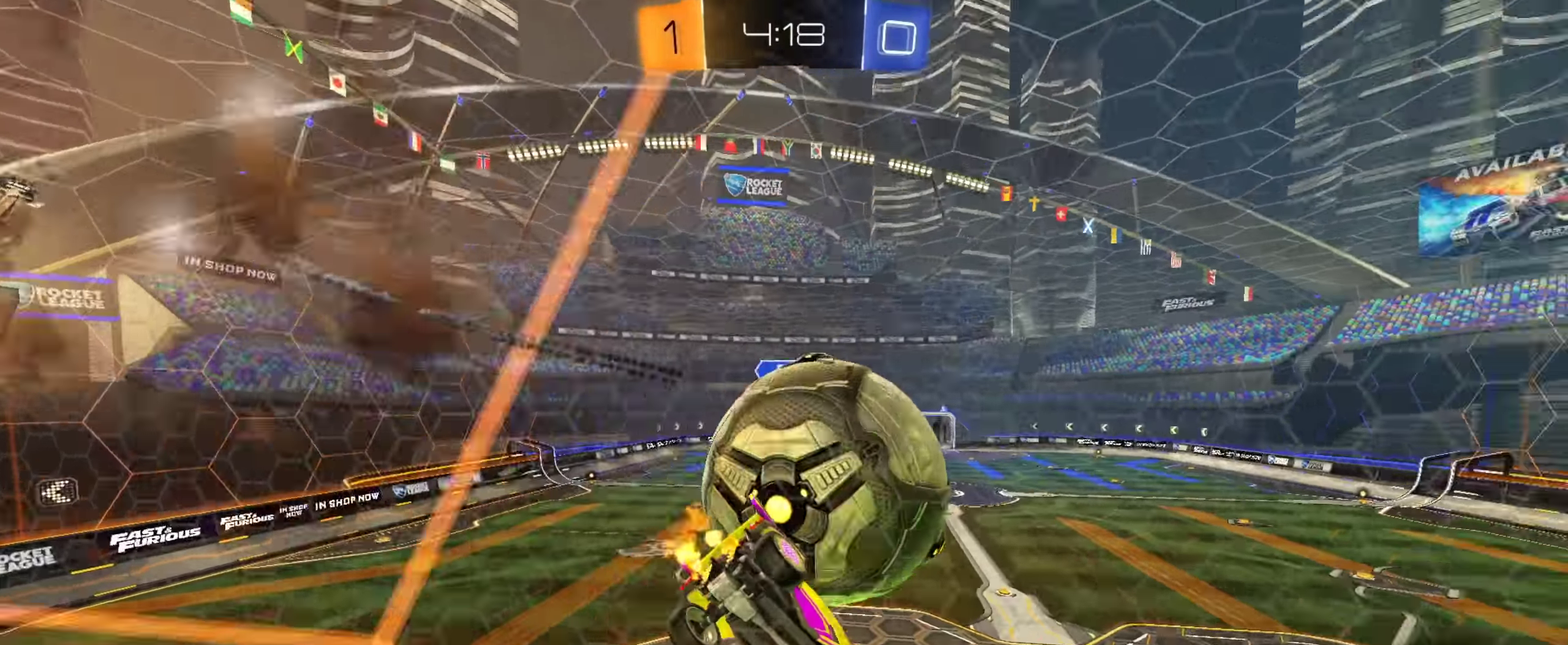
{"dt_ms": 534, "buttons": ["CROSS", "R2"], "left_stick": "up-right", "right_stick": "center", "events": [[150, "R1", "down"], [183, "CIRCLE", "down"], [317, "R1", "up"], [467, "CROSS", "down"], [467, "left_stick", "up-right"], [517, "CIRCLE", "up"]]}
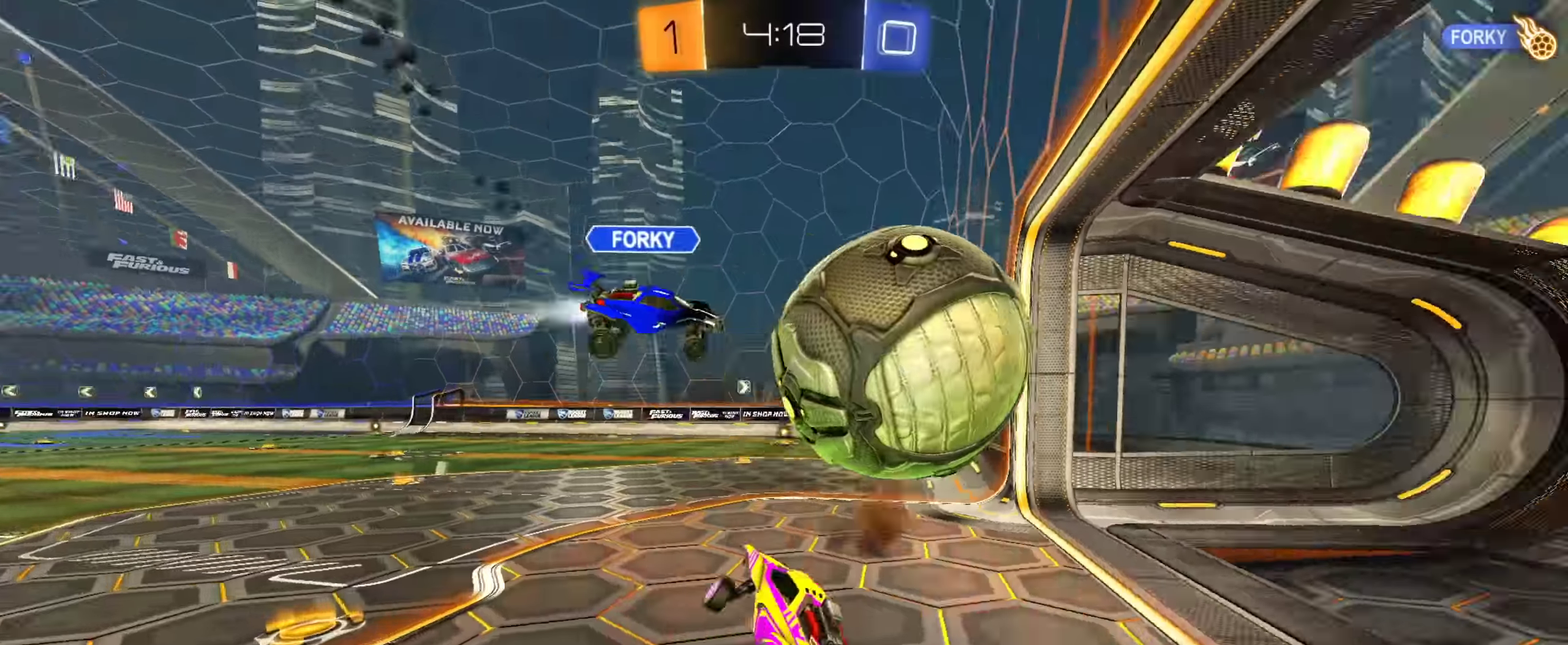
{"dt_ms": 467, "buttons": ["TRIANGLE"], "left_stick": "down-right", "right_stick": "center", "events": [[16, "CIRCLE", "down"], [33, "left_stick", "down-right"], [50, "TRIANGLE", "down"], [66, "CIRCLE", "up"], [66, "CROSS", "up"], [116, "TRIANGLE", "up"], [183, "L2", "down"], [233, "R2", "up"], [367, "L2", "up"], [433, "TRIANGLE", "down"]]}
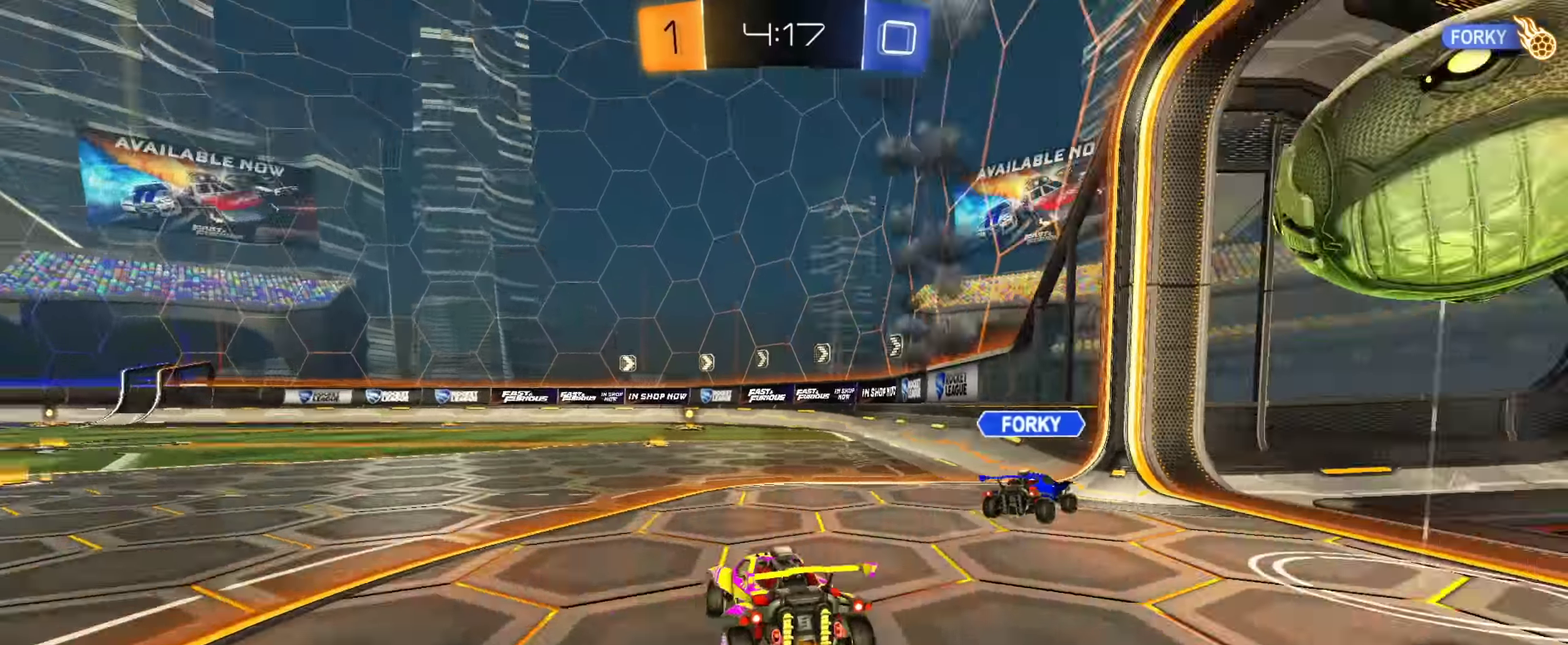
{"dt_ms": 434, "buttons": [], "left_stick": "down-right", "right_stick": "center", "events": [[83, "TRIANGLE", "up"], [317, "R2", "down"], [434, "R2", "up"]]}
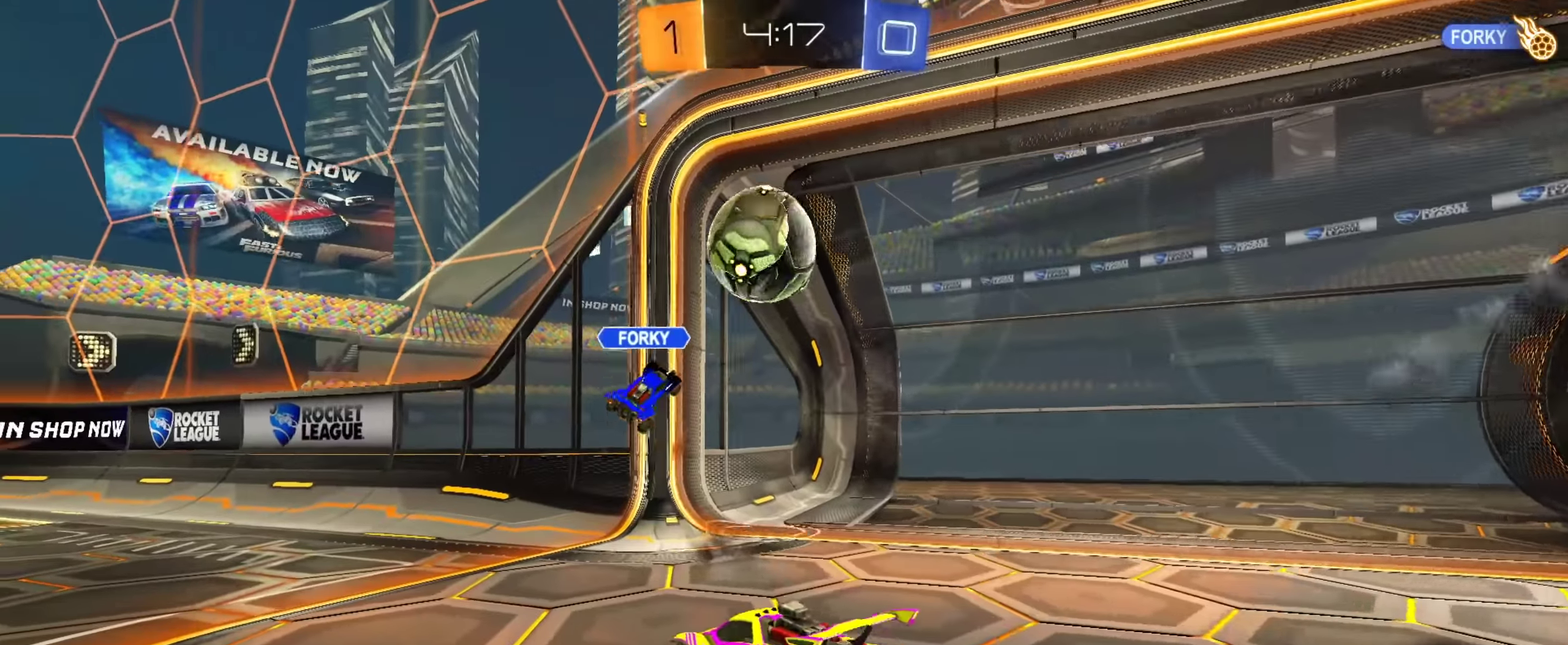
{"dt_ms": 567, "buttons": ["L2"], "left_stick": "center", "right_stick": "center", "events": [[216, "L2", "down"], [233, "left_stick", "center"]]}
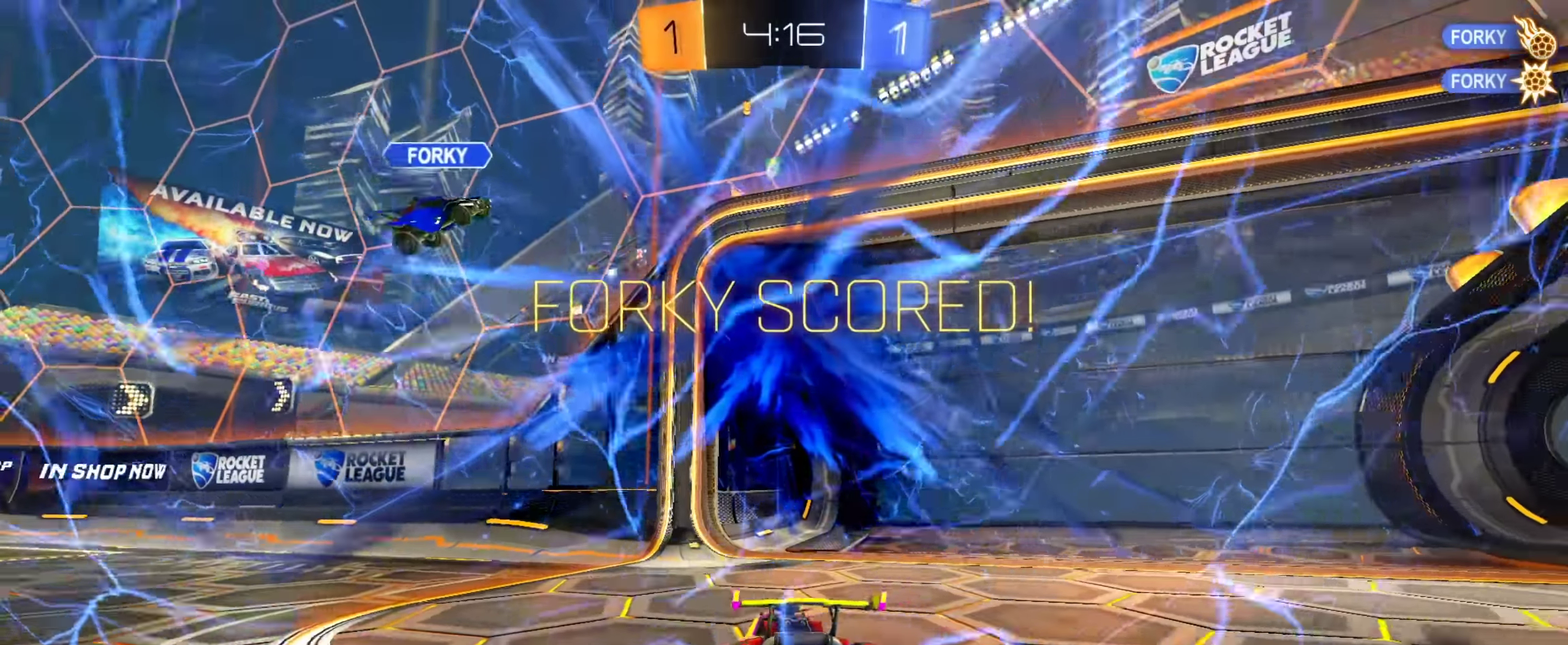
{"dt_ms": 333, "buttons": ["L2"], "left_stick": "center", "right_stick": "center", "events": [[200, "left_stick", "left"], [267, "left_stick", "center"]]}
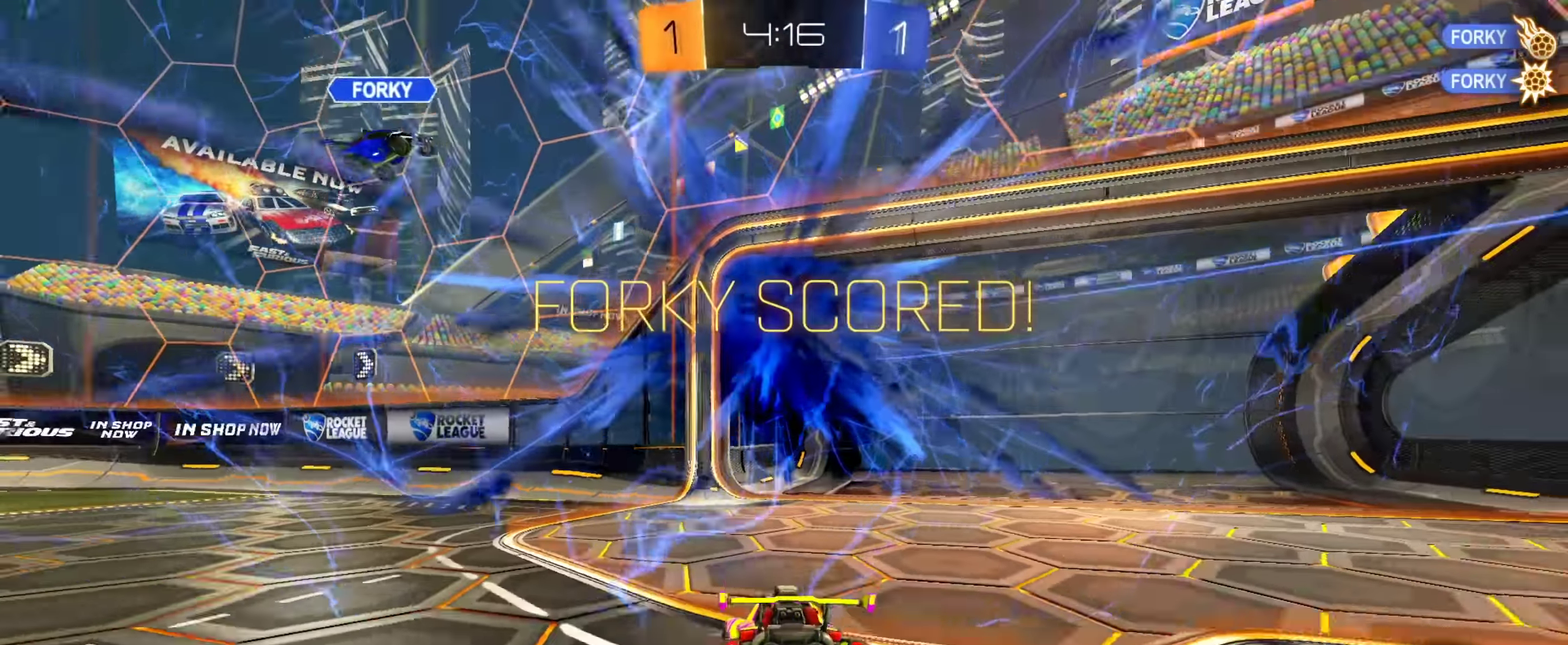
{"dt_ms": 651, "buttons": ["R2"], "left_stick": "center", "right_stick": "center", "events": [[117, "left_stick", "down"], [201, "CROSS", "down"], [284, "CROSS", "up"], [351, "CROSS", "down"], [417, "L2", "up"], [434, "TRIANGLE", "down"], [468, "CROSS", "up"], [534, "TRIANGLE", "up"], [568, "left_stick", "center"], [601, "R2", "down"]]}
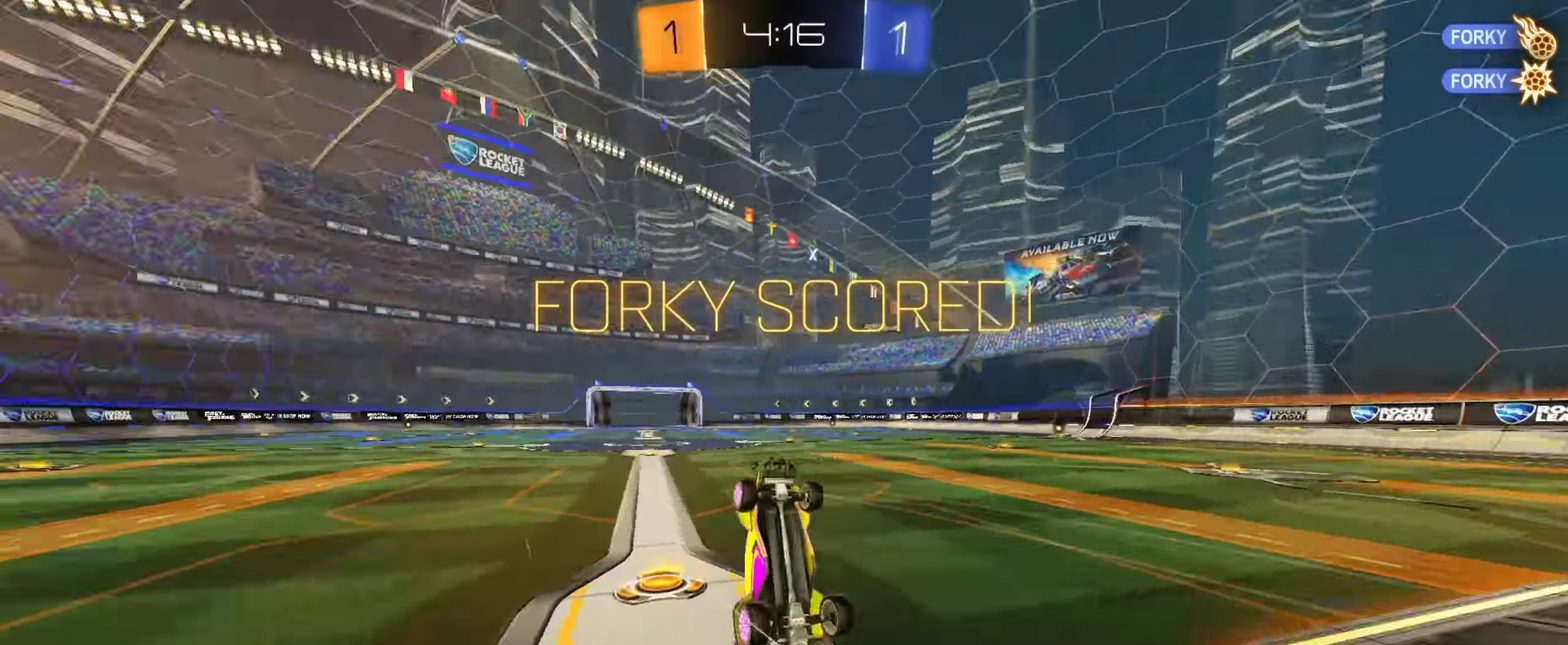
{"dt_ms": 251, "buttons": ["R2"], "left_stick": "up", "right_stick": "center", "events": [[67, "left_stick", "up"]]}
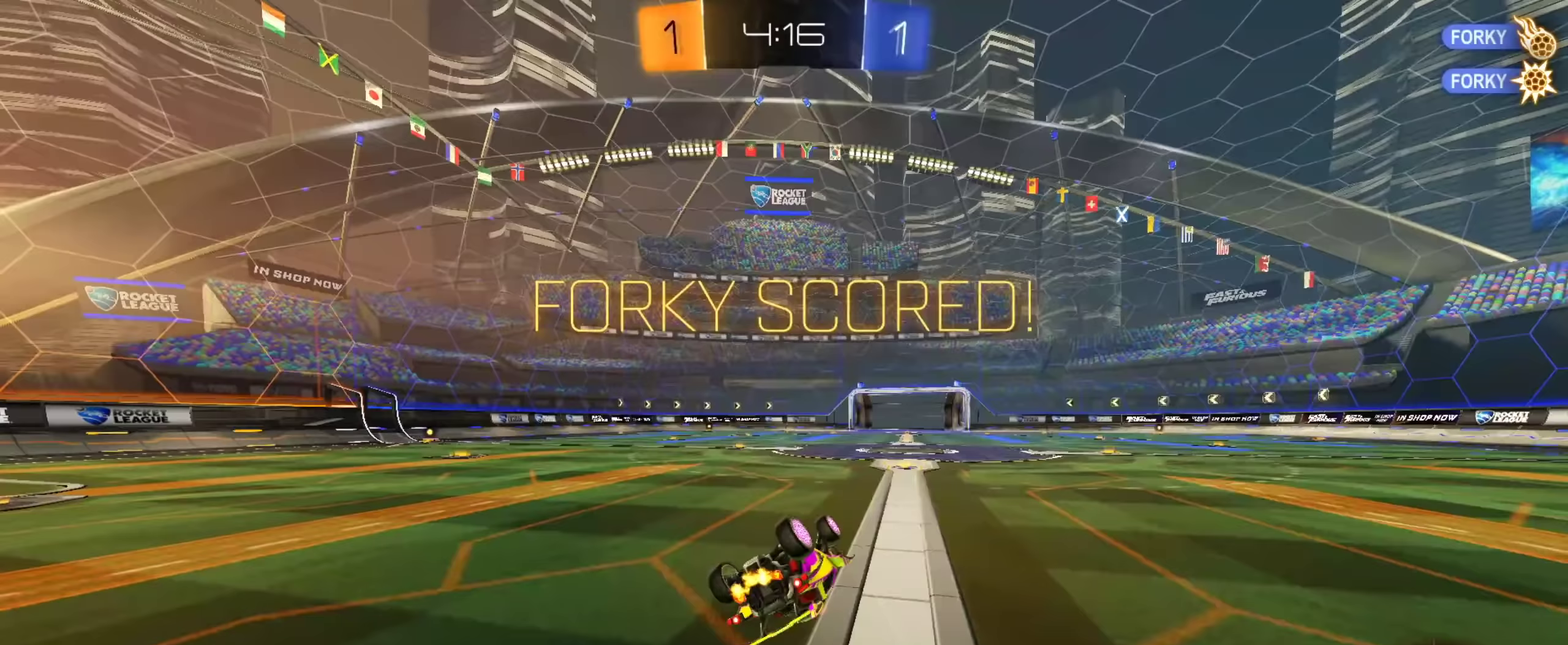
{"dt_ms": 901, "buttons": ["CROSS"], "left_stick": "down-right", "right_stick": "center", "events": [[100, "left_stick", "up-left"], [634, "left_stick", "up-right"], [651, "CROSS", "down"], [667, "R2", "up"], [701, "CROSS", "up"], [751, "CROSS", "down"], [767, "left_stick", "down-right"]]}
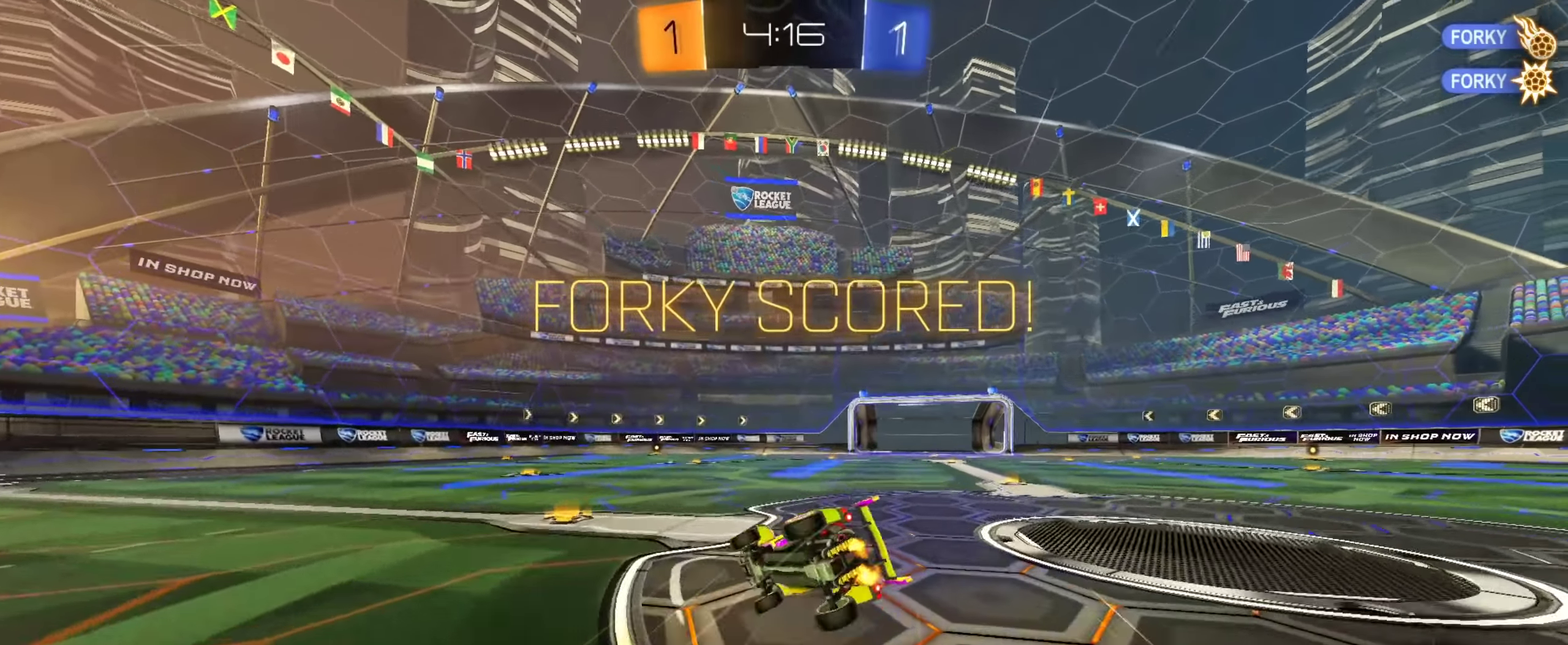
{"dt_ms": 350, "buttons": [], "left_stick": "right", "right_stick": "center", "events": [[17, "CROSS", "up"], [200, "left_stick", "right"]]}
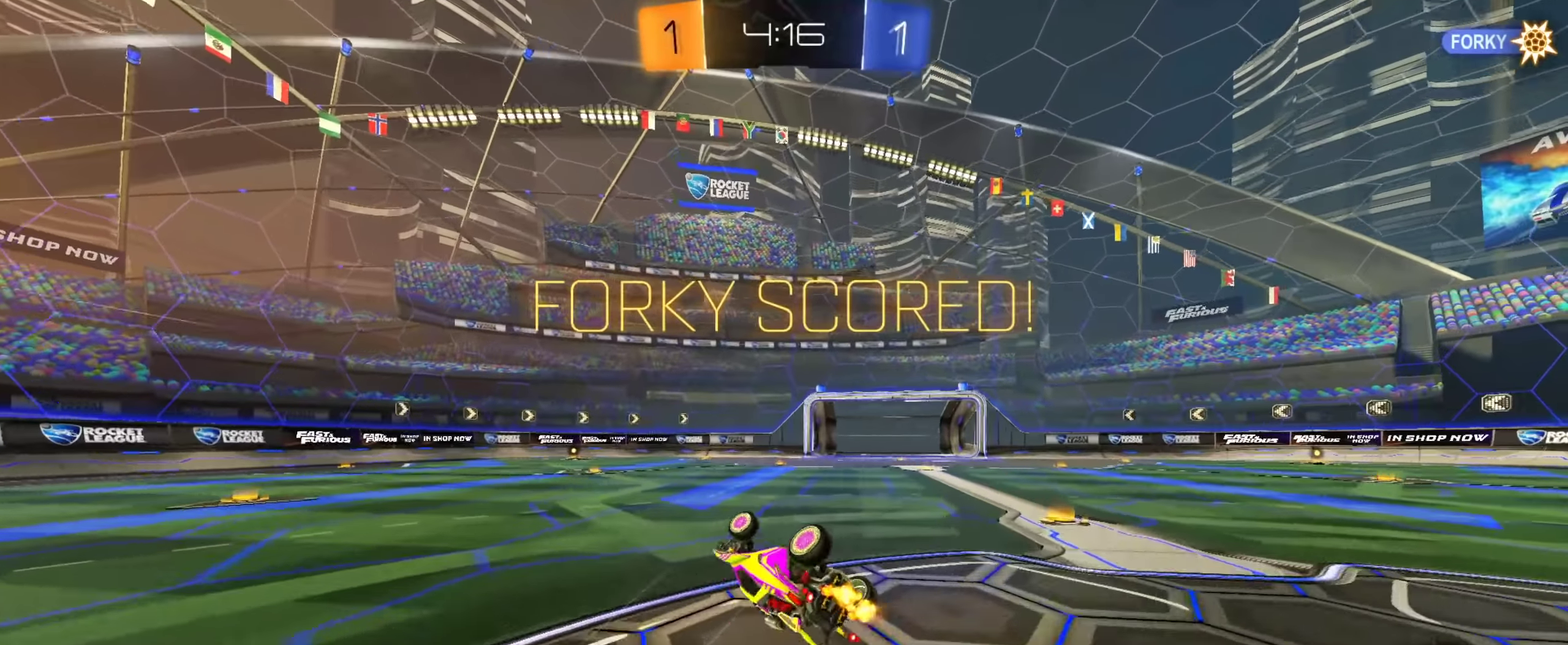
{"dt_ms": 451, "buttons": [], "left_stick": "right", "right_stick": "center", "events": []}
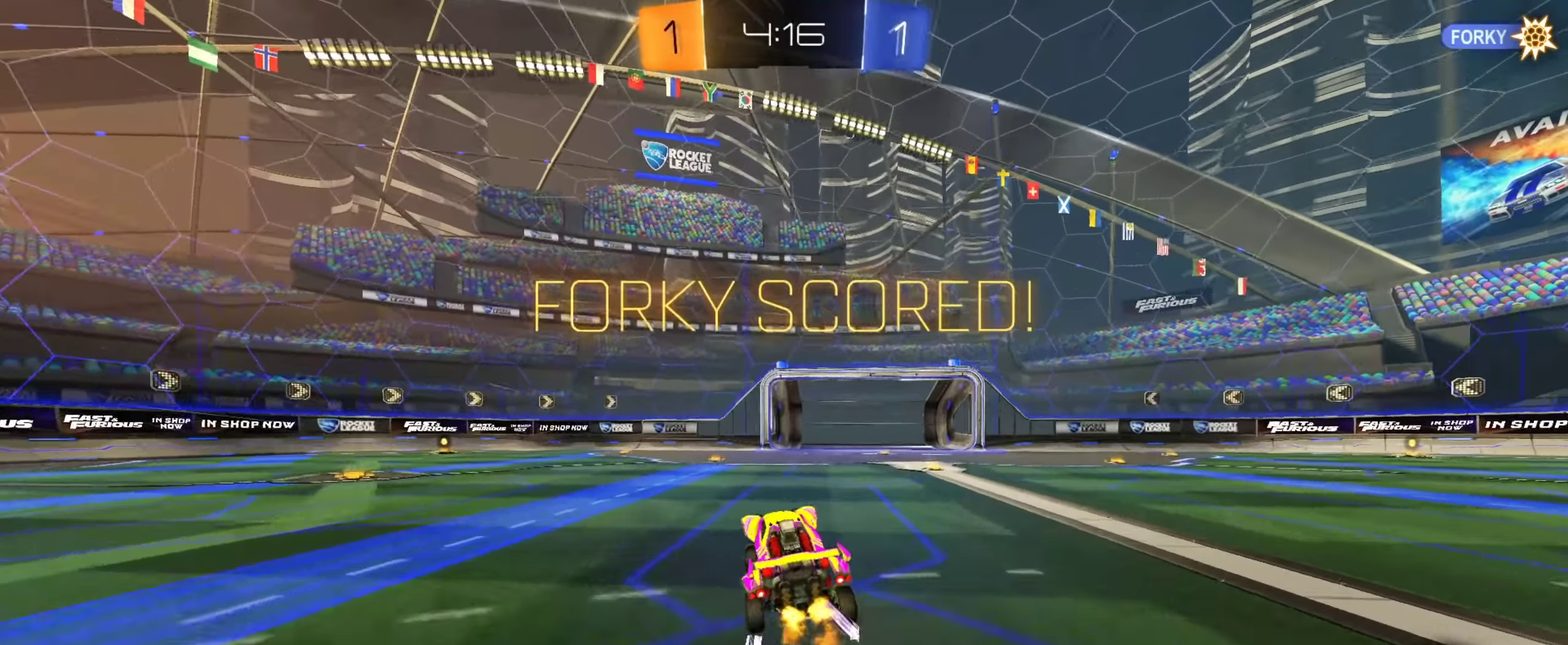
{"dt_ms": 550, "buttons": [], "left_stick": "down", "right_stick": "center", "events": [[150, "CROSS", "down"], [217, "CROSS", "up"], [217, "left_stick", "up-right"], [267, "CROSS", "down"], [317, "left_stick", "down-right"], [417, "CROSS", "up"], [534, "left_stick", "down"]]}
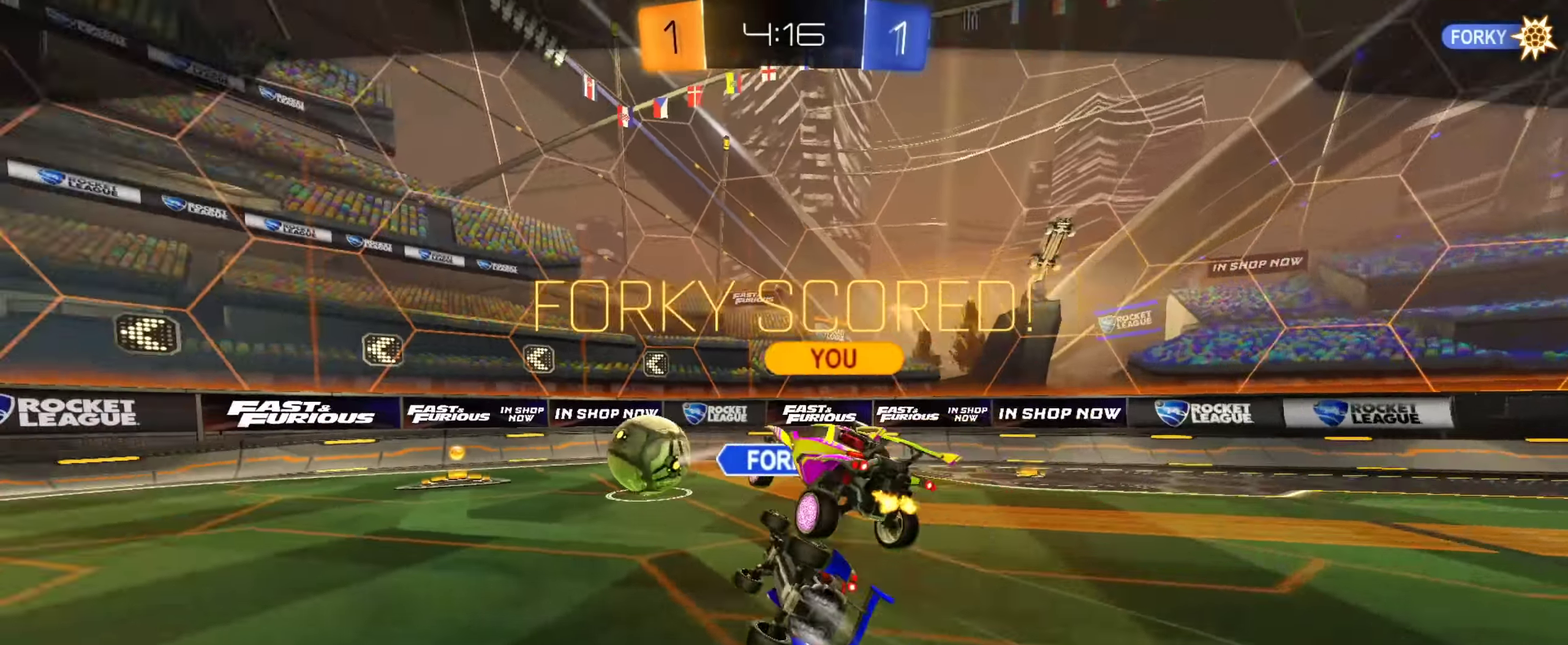
{"dt_ms": 351, "buttons": ["CROSS"], "left_stick": "center", "right_stick": "center", "events": [[34, "left_stick", "down-right"], [100, "CROSS", "down"], [100, "left_stick", "center"], [184, "CROSS", "up"], [284, "CROSS", "down"]]}
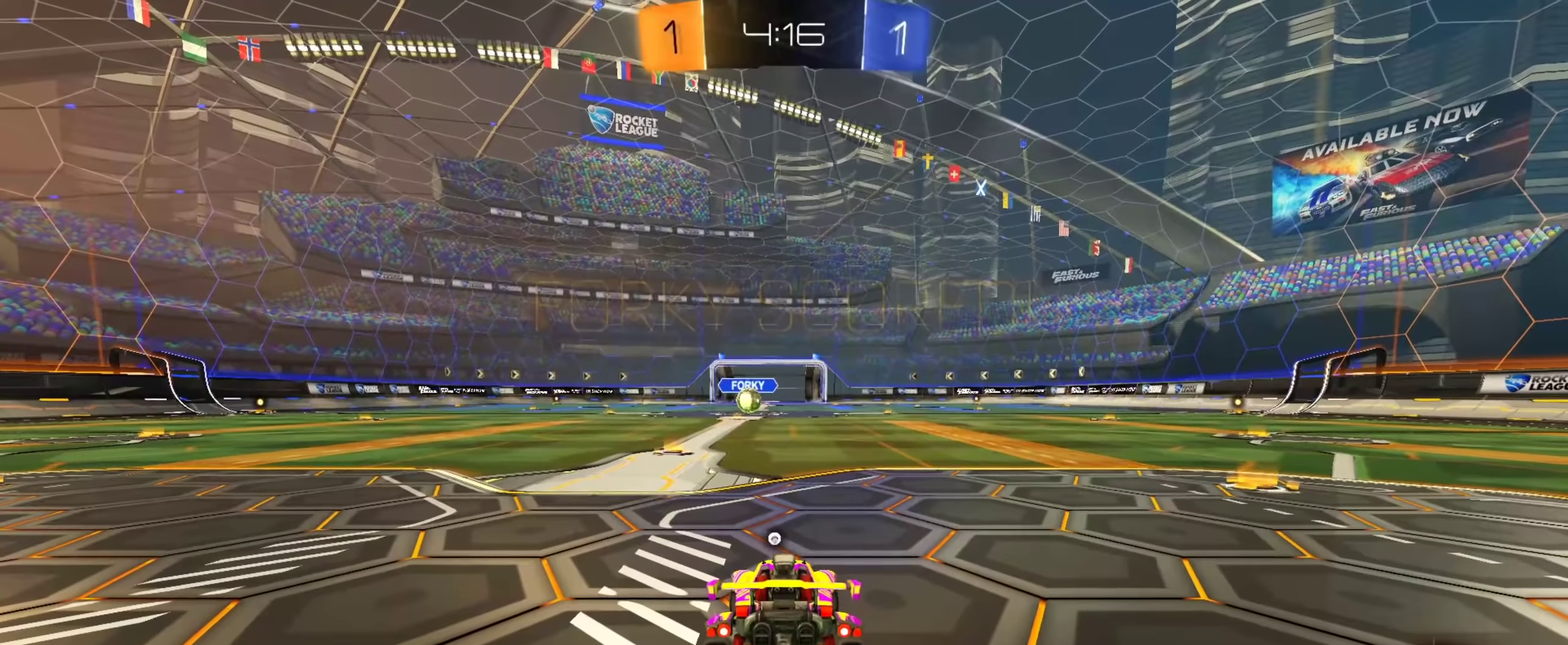
{"dt_ms": 650, "buttons": [], "left_stick": "center", "right_stick": "center", "events": [[16, "CROSS", "up"], [116, "CROSS", "down"], [200, "CROSS", "up"]]}
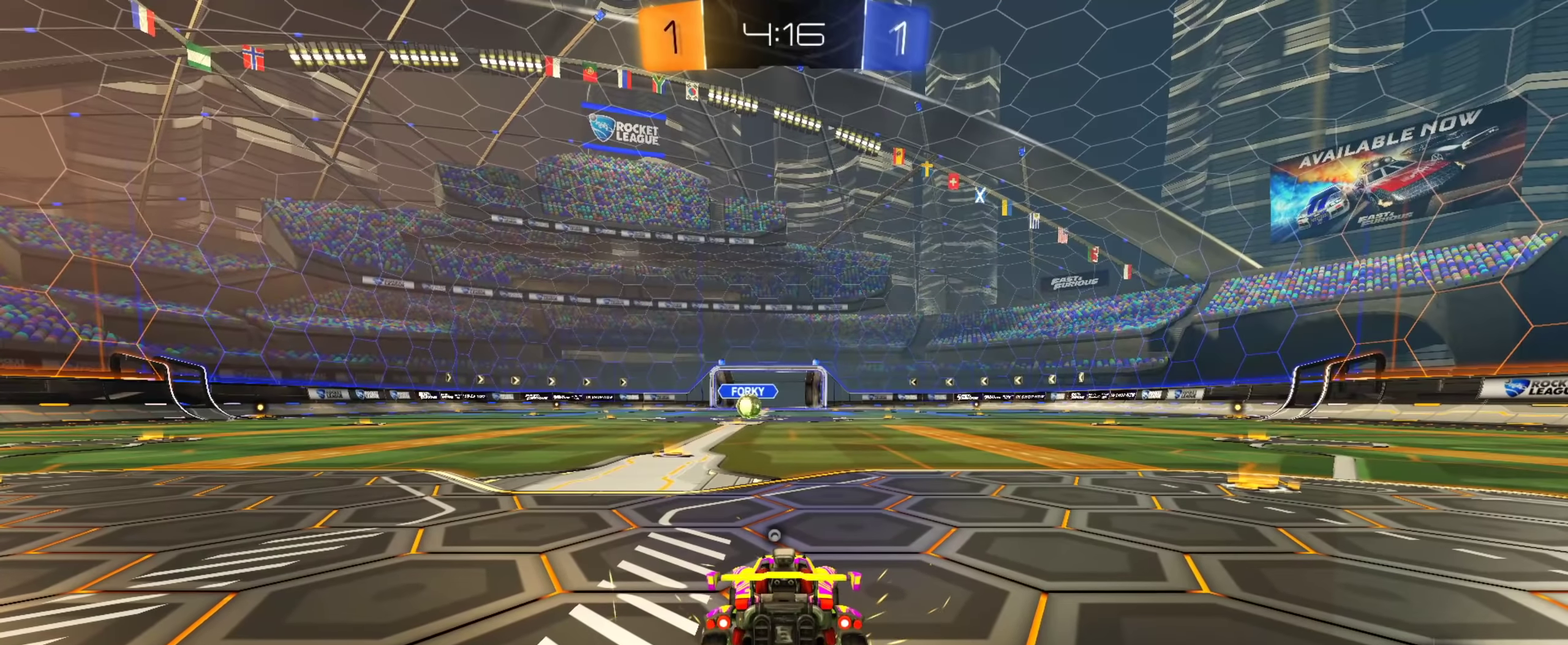
{"dt_ms": 251, "buttons": ["TRIANGLE"], "left_stick": "center", "right_stick": "center", "events": [[251, "TRIANGLE", "down"]]}
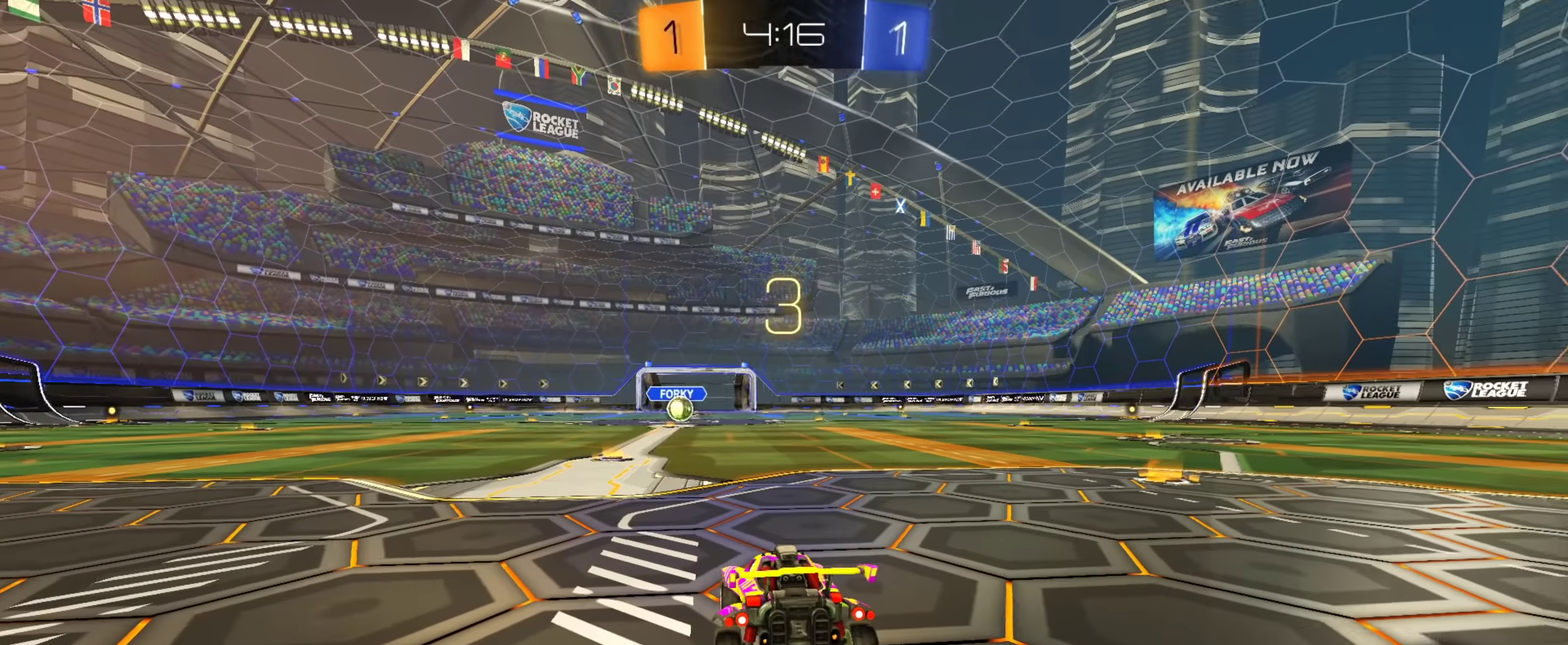
{"dt_ms": 750, "buttons": [], "left_stick": "center", "right_stick": "center", "events": [[83, "TRIANGLE", "up"]]}
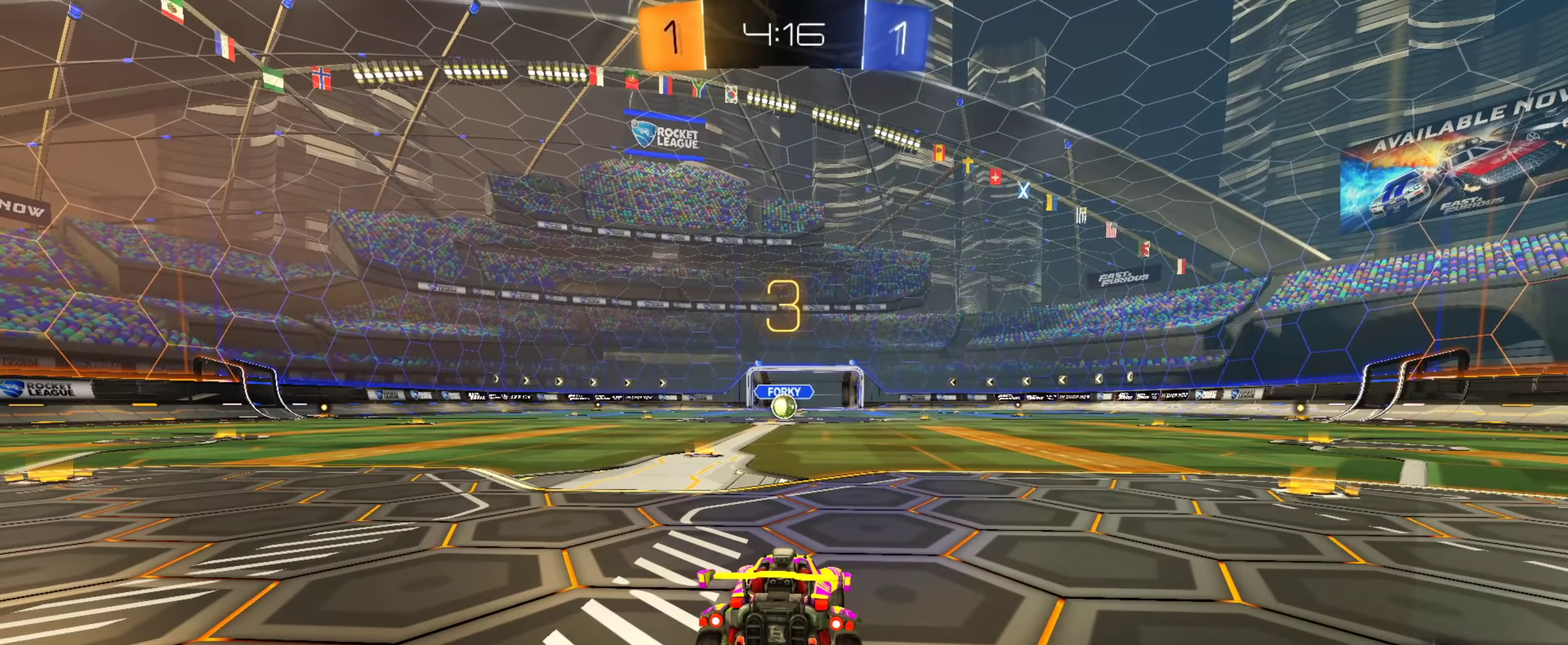
{"dt_ms": 501, "buttons": [], "left_stick": "center", "right_stick": "center", "events": [[150, "left_stick", "up-left"], [267, "left_stick", "down-right"], [334, "left_stick", "center"]]}
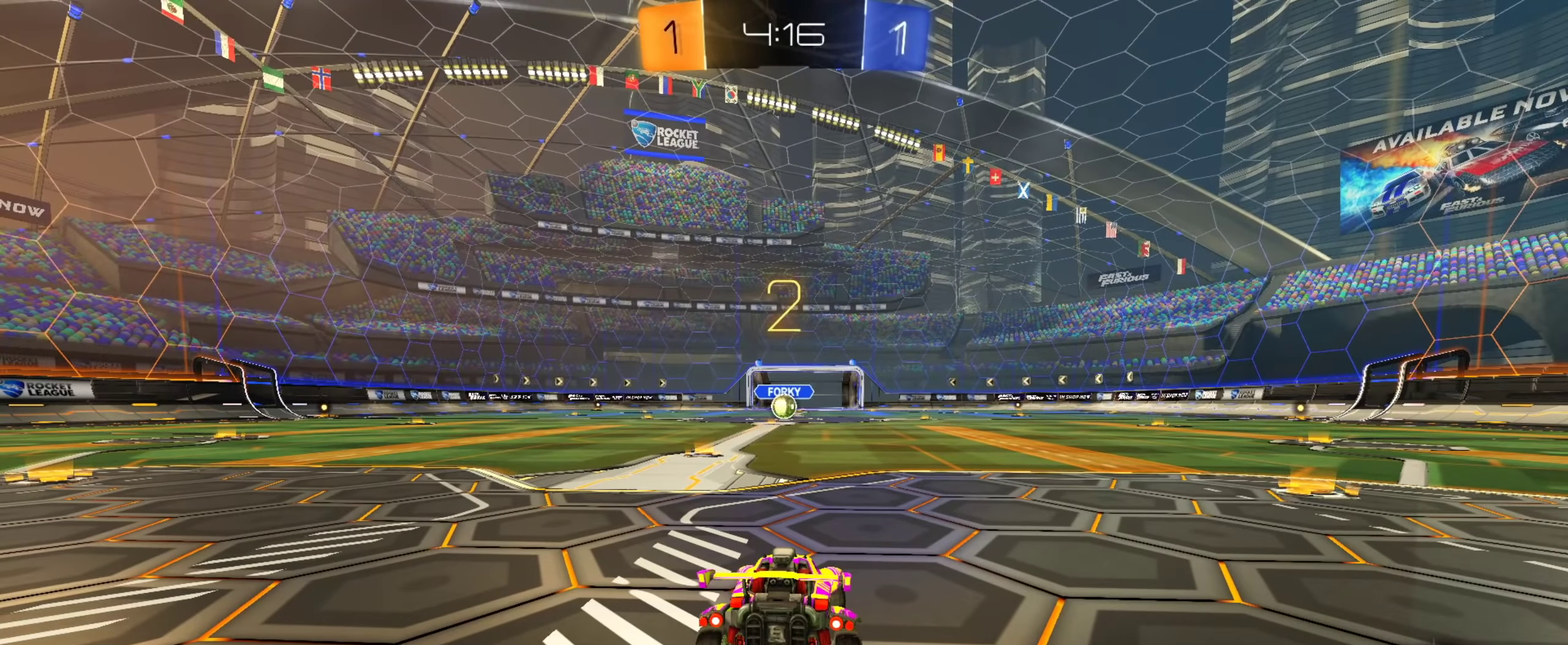
{"dt_ms": 350, "buttons": ["TRIANGLE"], "left_stick": "center", "right_stick": "center", "events": [[317, "TRIANGLE", "down"]]}
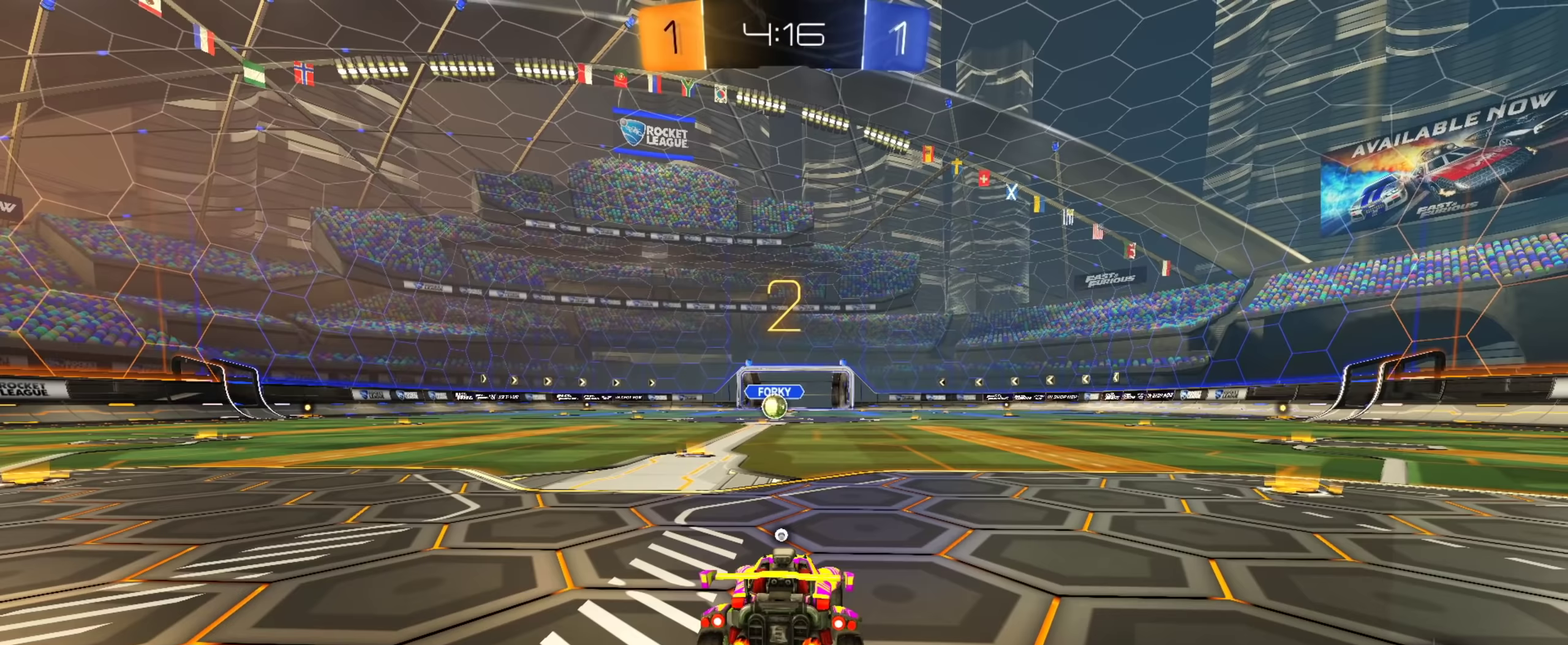
{"dt_ms": 651, "buttons": [], "left_stick": "center", "right_stick": "center", "events": [[33, "TRIANGLE", "up"], [117, "TRIANGLE", "down"], [200, "TRIANGLE", "up"], [200, "left_stick", "up-left"], [284, "left_stick", "center"]]}
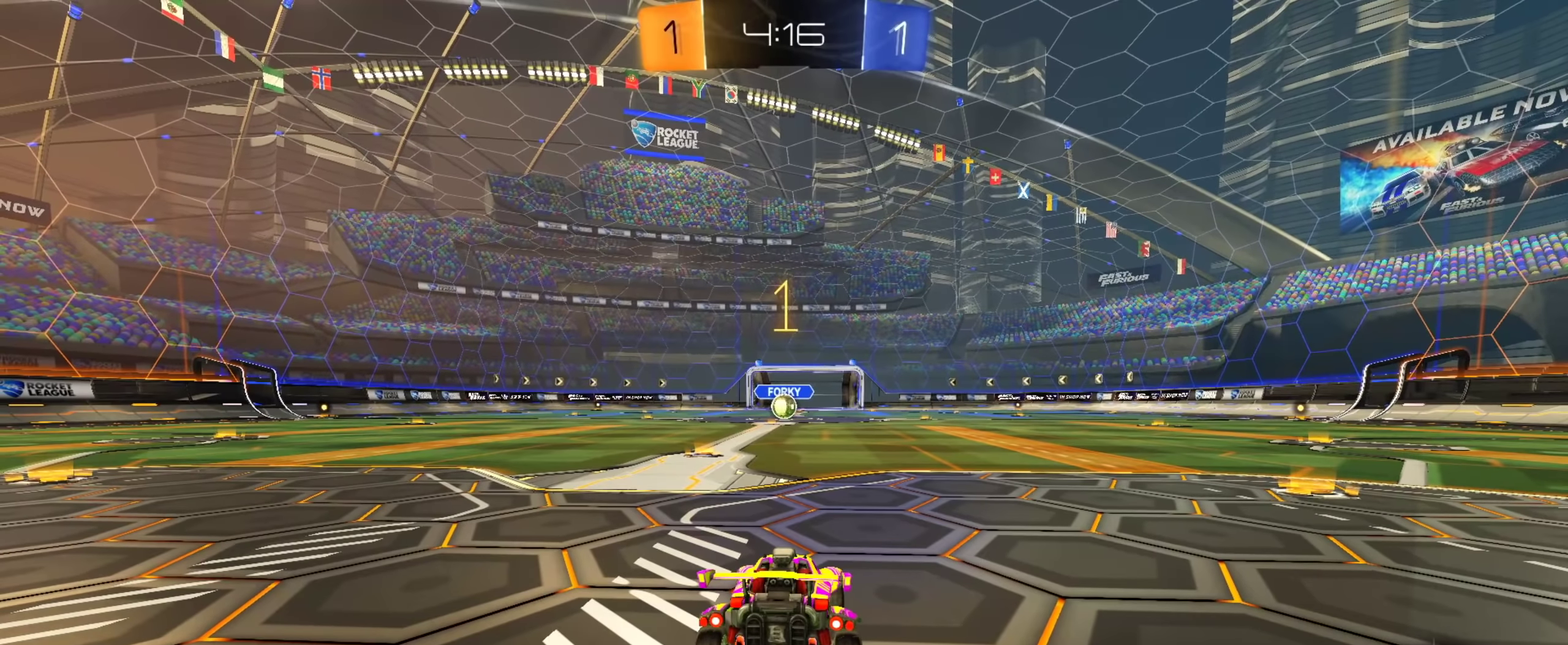
{"dt_ms": 500, "buttons": ["CIRCLE", "R2"], "left_stick": "up-left", "right_stick": "center", "events": [[233, "R2", "down"], [250, "CIRCLE", "down"], [500, "left_stick", "up-left"]]}
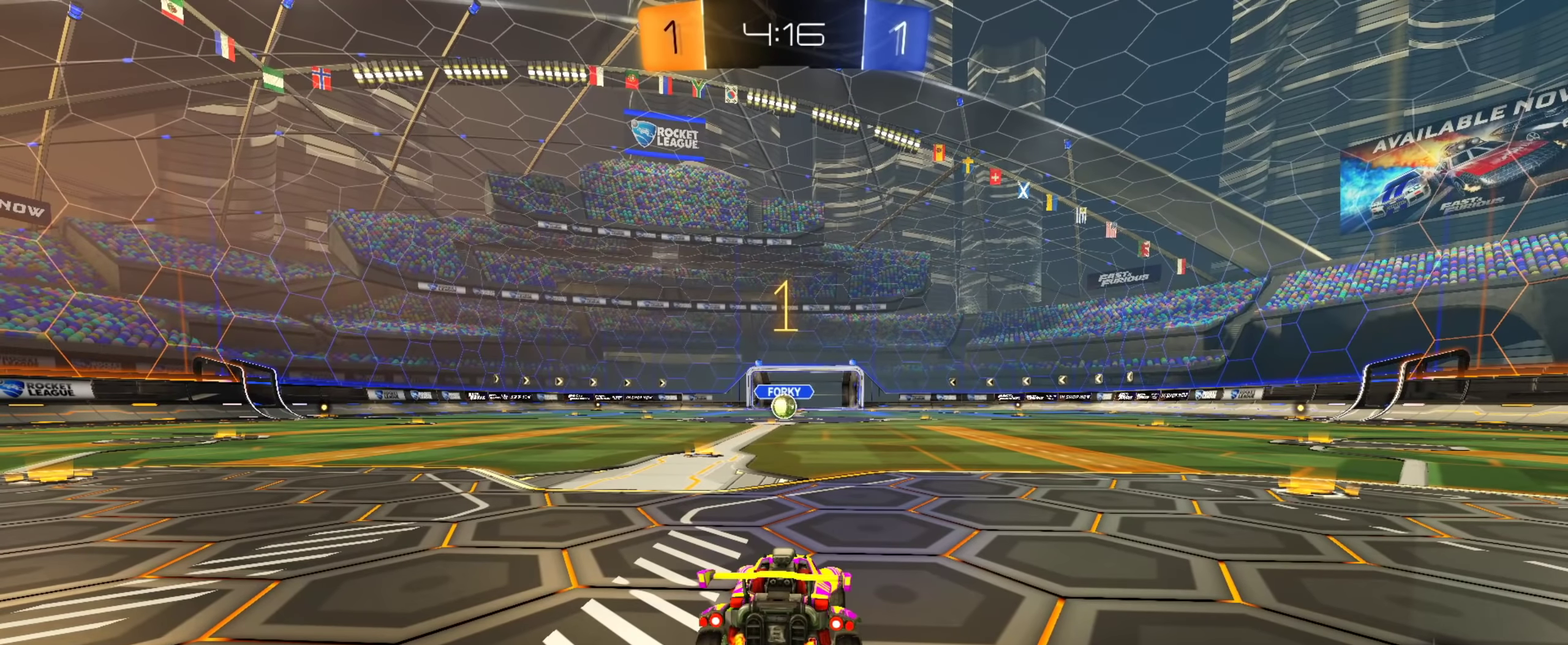
{"dt_ms": 351, "buttons": ["CIRCLE", "R2"], "left_stick": "center", "right_stick": "center", "events": [[84, "left_stick", "center"]]}
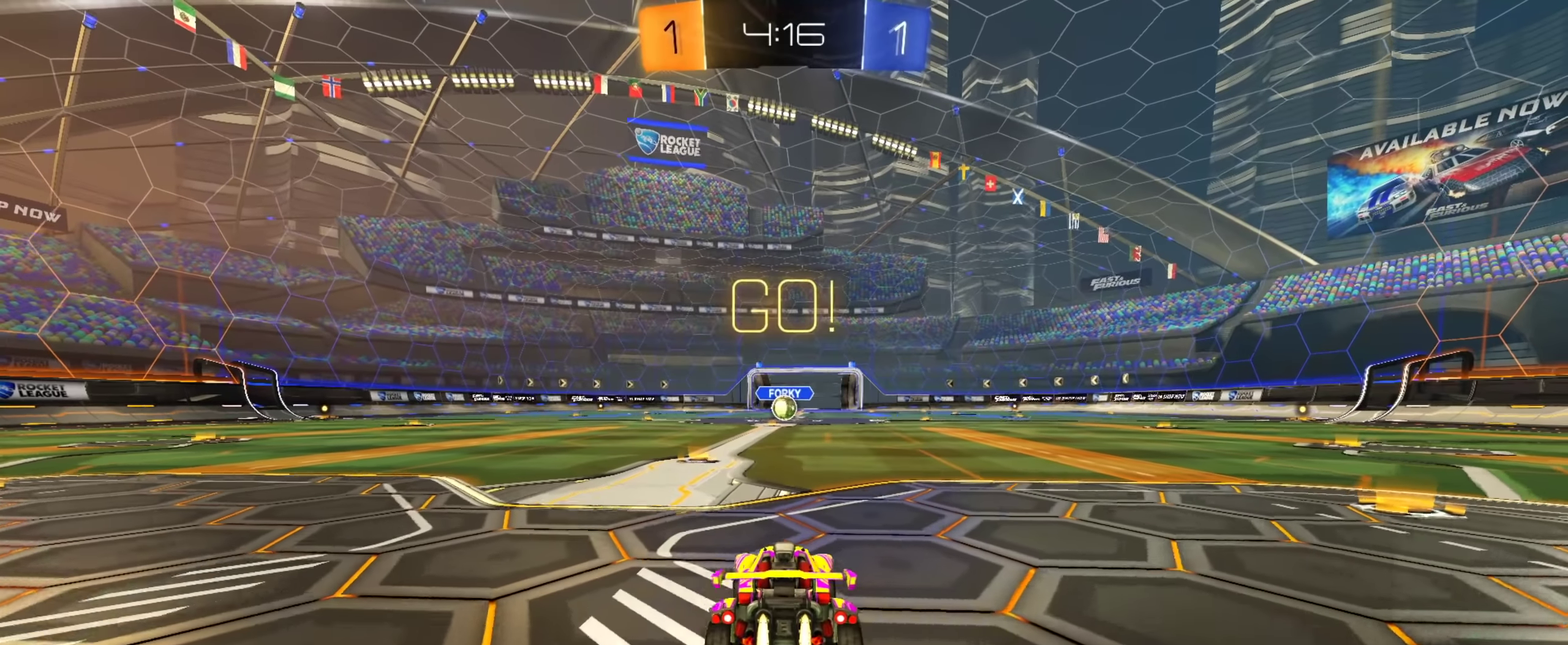
{"dt_ms": 650, "buttons": ["CIRCLE", "TRIANGLE", "R2"], "left_stick": "down", "right_stick": "center", "events": [[233, "left_stick", "right"], [250, "CROSS", "down"], [333, "CROSS", "up"], [333, "left_stick", "up-right"], [383, "CROSS", "down"], [433, "TRIANGLE", "down"], [433, "left_stick", "down"], [500, "CROSS", "up"], [533, "TRIANGLE", "up"], [617, "TRIANGLE", "down"]]}